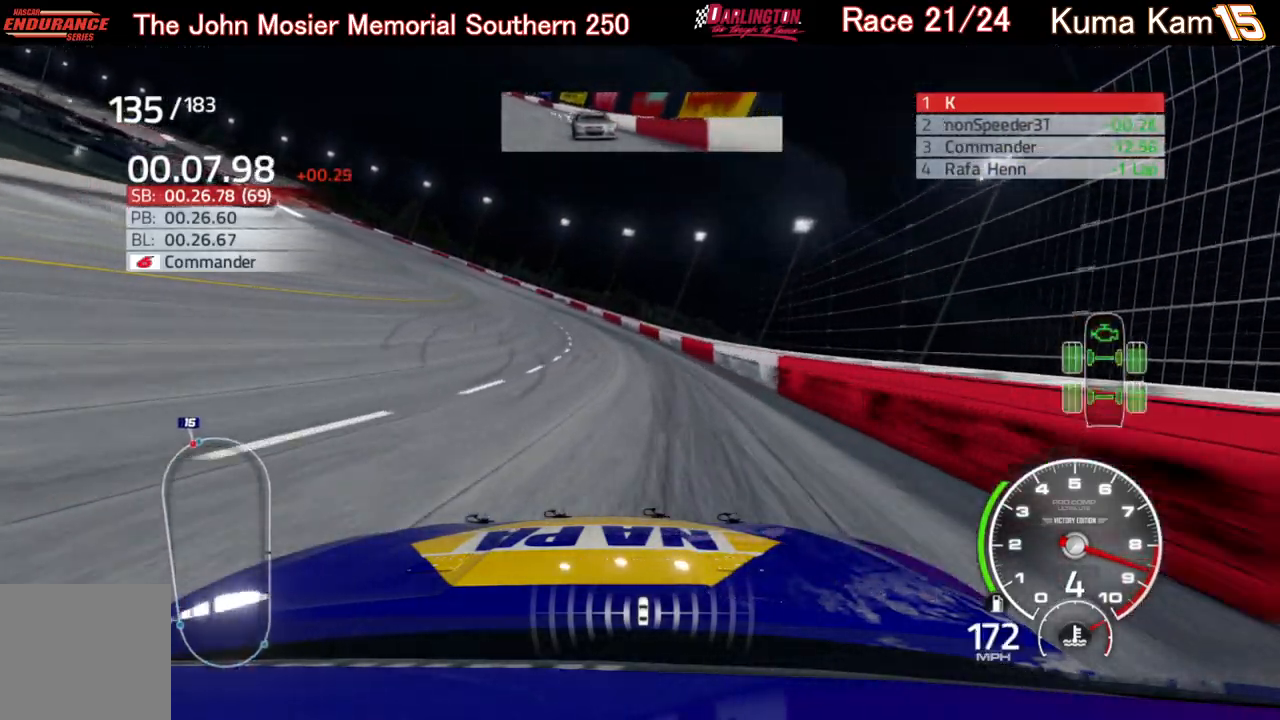
Gameplay with a controller (Xbox layout); each line is a JSON object with the inputs held at the frame after it. "events" lists button and stick changes between this image and that frame as [ms after this image, input, new state], when the widget could be followed in between.
{"buttons": ["R2"], "left_stick": "left", "right_stick": "center", "events": []}
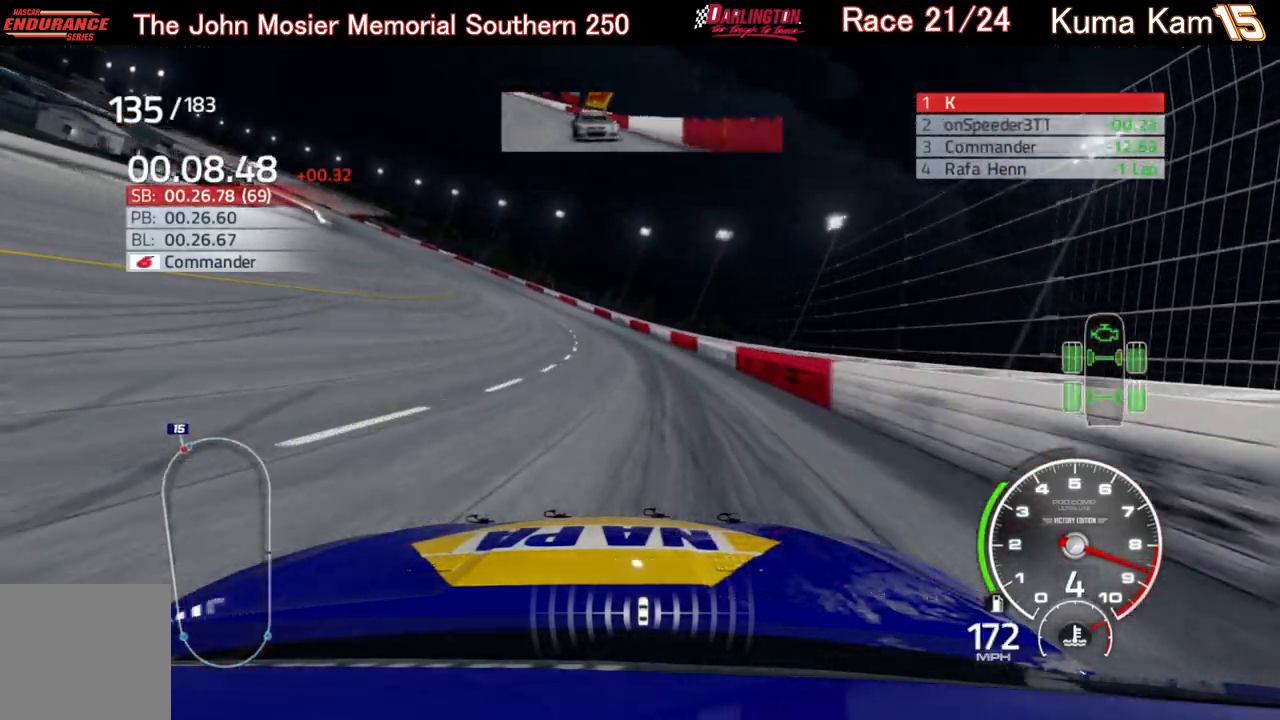
{"buttons": ["R2"], "left_stick": "center", "right_stick": "center", "events": [[450, "left_stick", "center"]]}
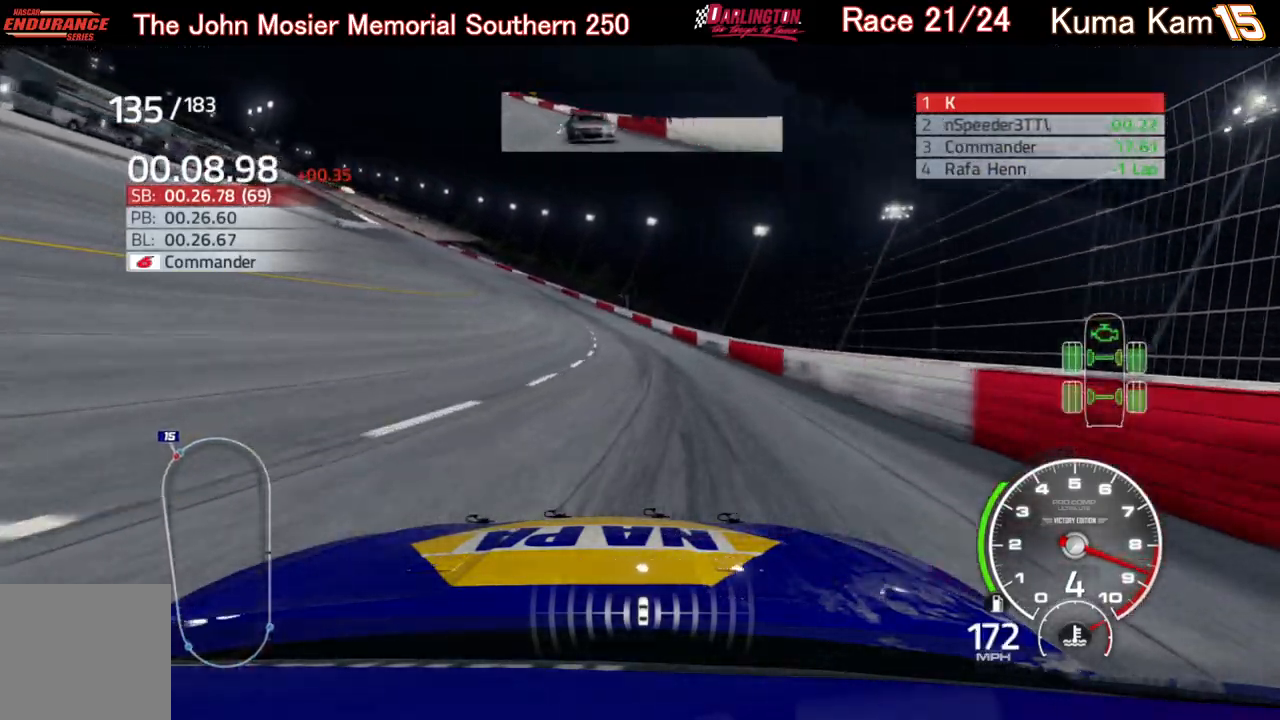
{"buttons": ["R2"], "left_stick": "left", "right_stick": "center", "events": [[83, "left_stick", "left"], [317, "left_stick", "center"], [367, "left_stick", "left"]]}
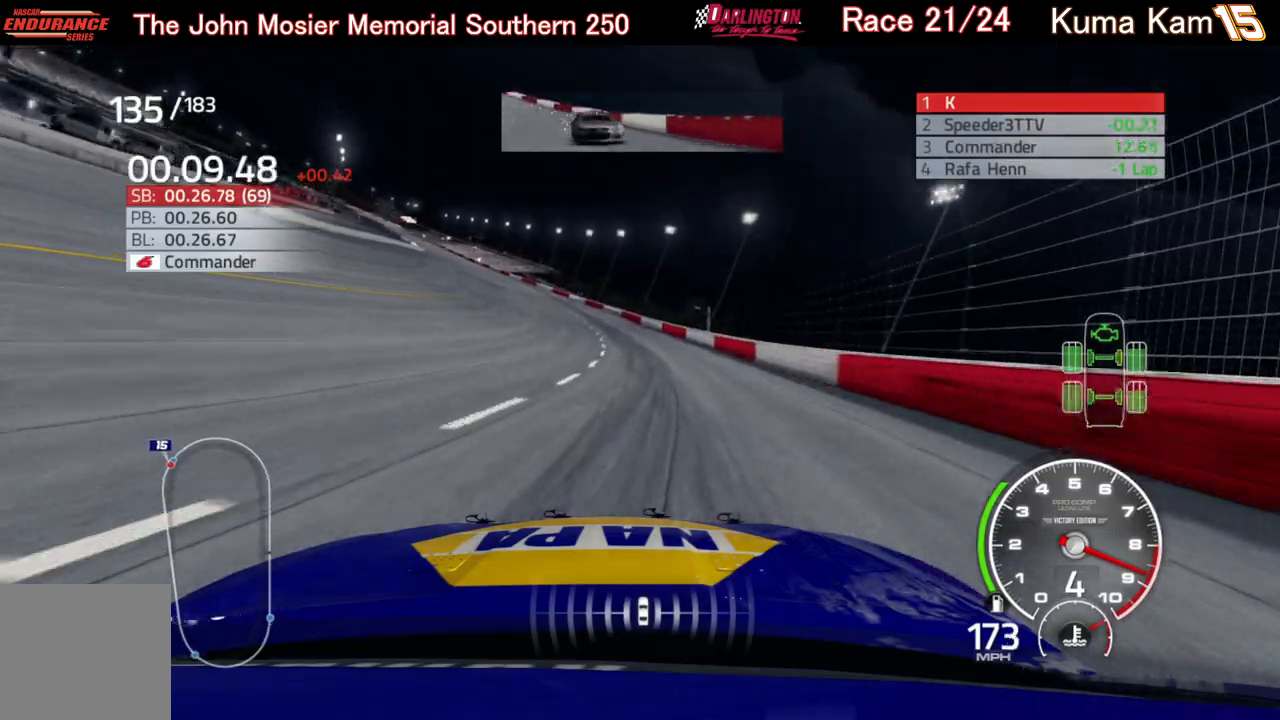
{"buttons": ["R2"], "left_stick": "left", "right_stick": "center", "events": [[167, "left_stick", "center"], [233, "left_stick", "left"]]}
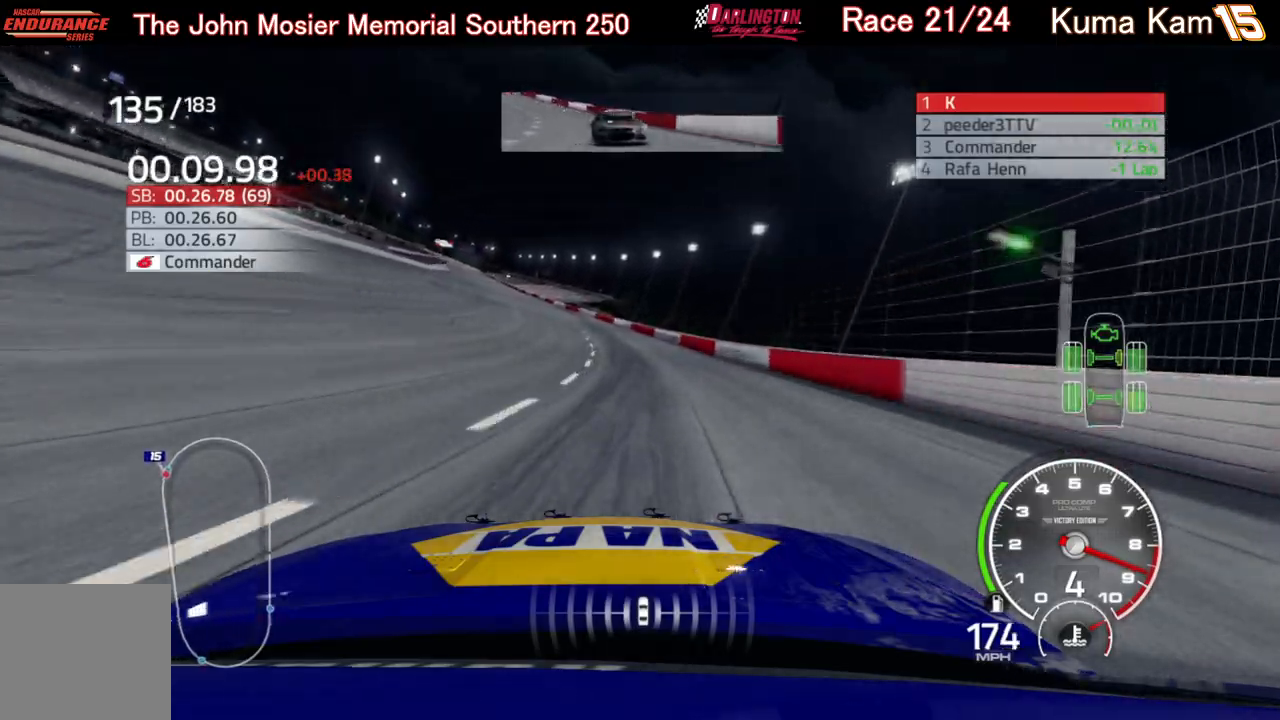
{"buttons": ["R2"], "left_stick": "left", "right_stick": "center", "events": [[300, "left_stick", "center"], [467, "left_stick", "left"]]}
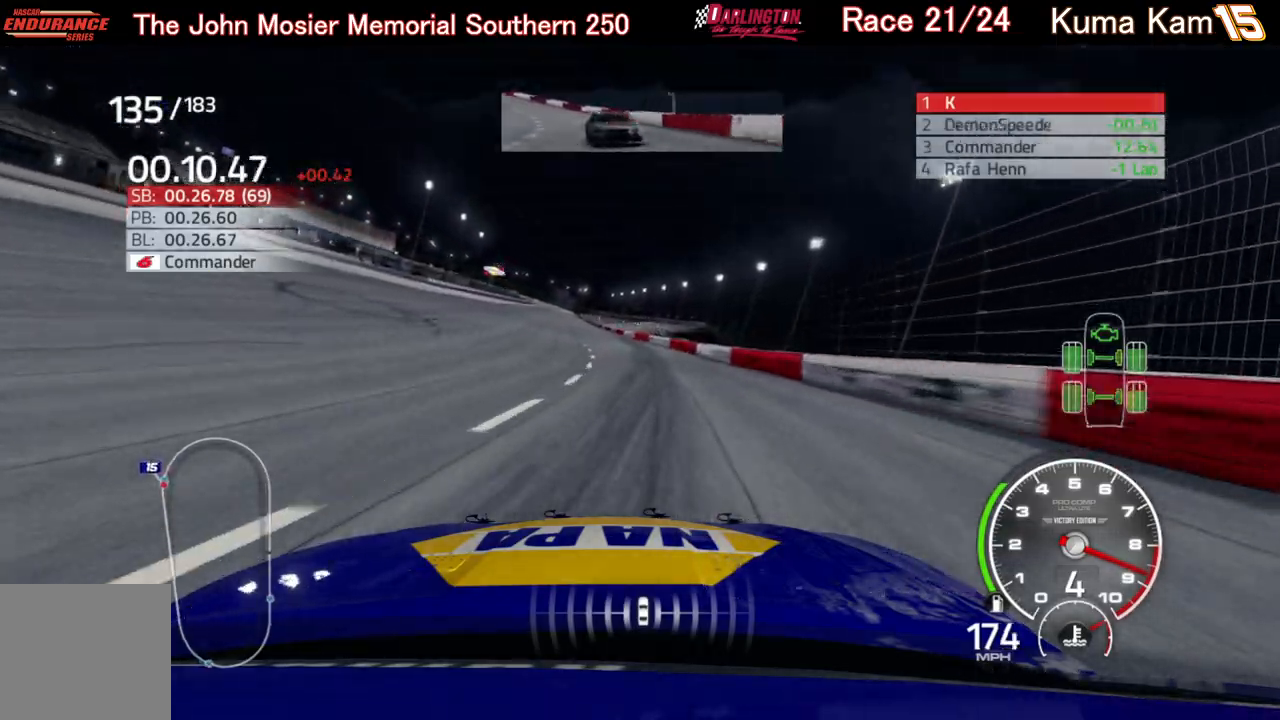
{"buttons": ["R2"], "left_stick": "center", "right_stick": "center", "events": [[133, "left_stick", "center"], [183, "left_stick", "left"], [383, "left_stick", "center"]]}
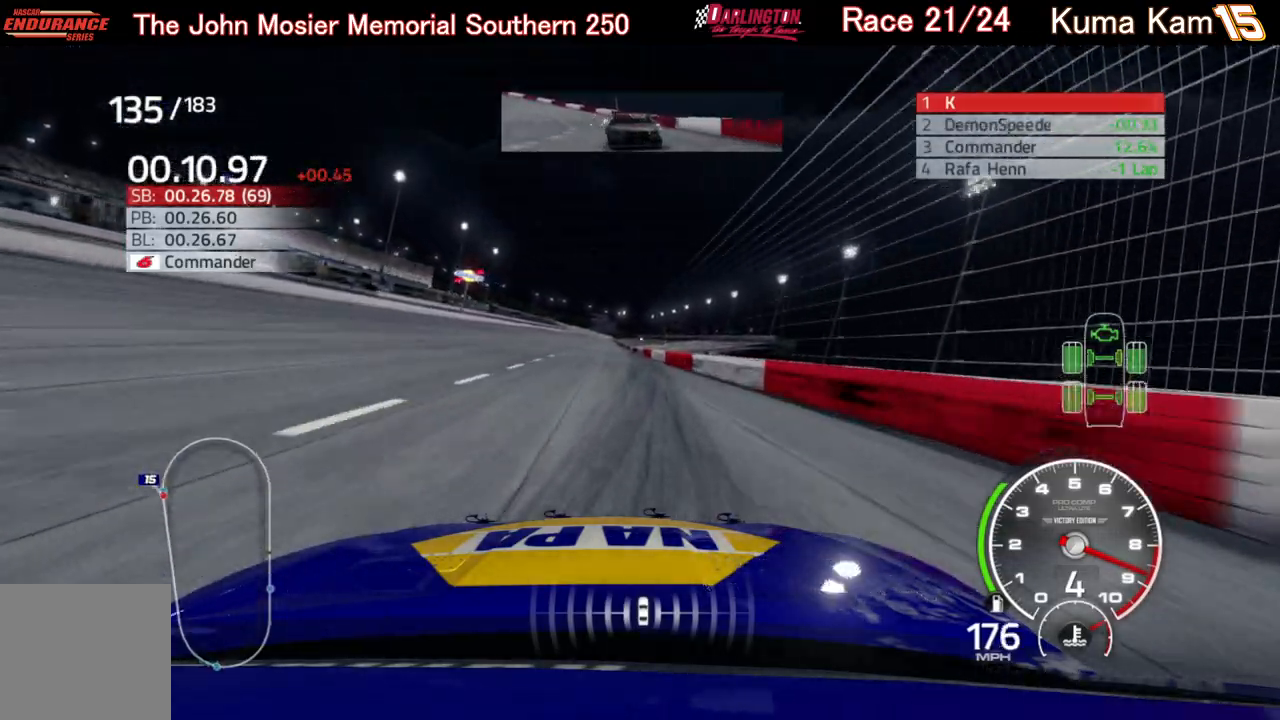
{"buttons": ["R2"], "left_stick": "center", "right_stick": "center", "events": [[17, "left_stick", "left"], [233, "left_stick", "center"], [367, "left_stick", "left"], [467, "left_stick", "center"]]}
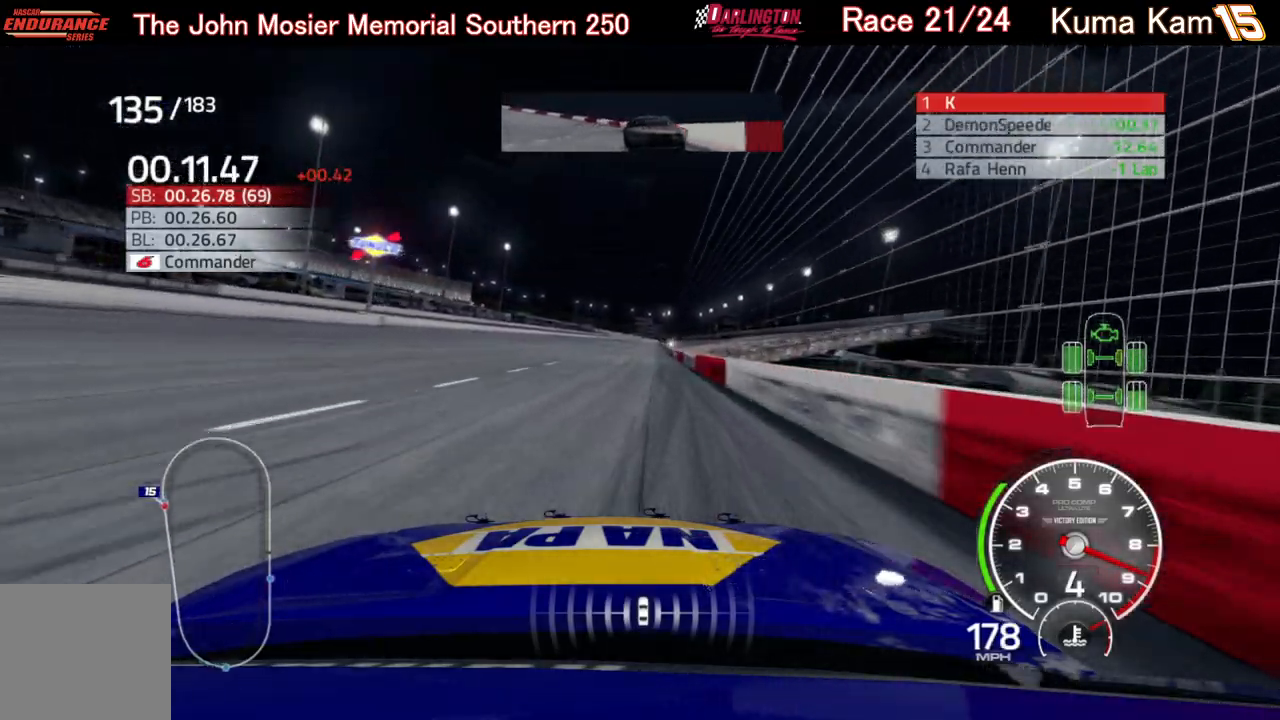
{"buttons": ["R2"], "left_stick": "center", "right_stick": "center", "events": [[50, "left_stick", "right"], [233, "left_stick", "center"]]}
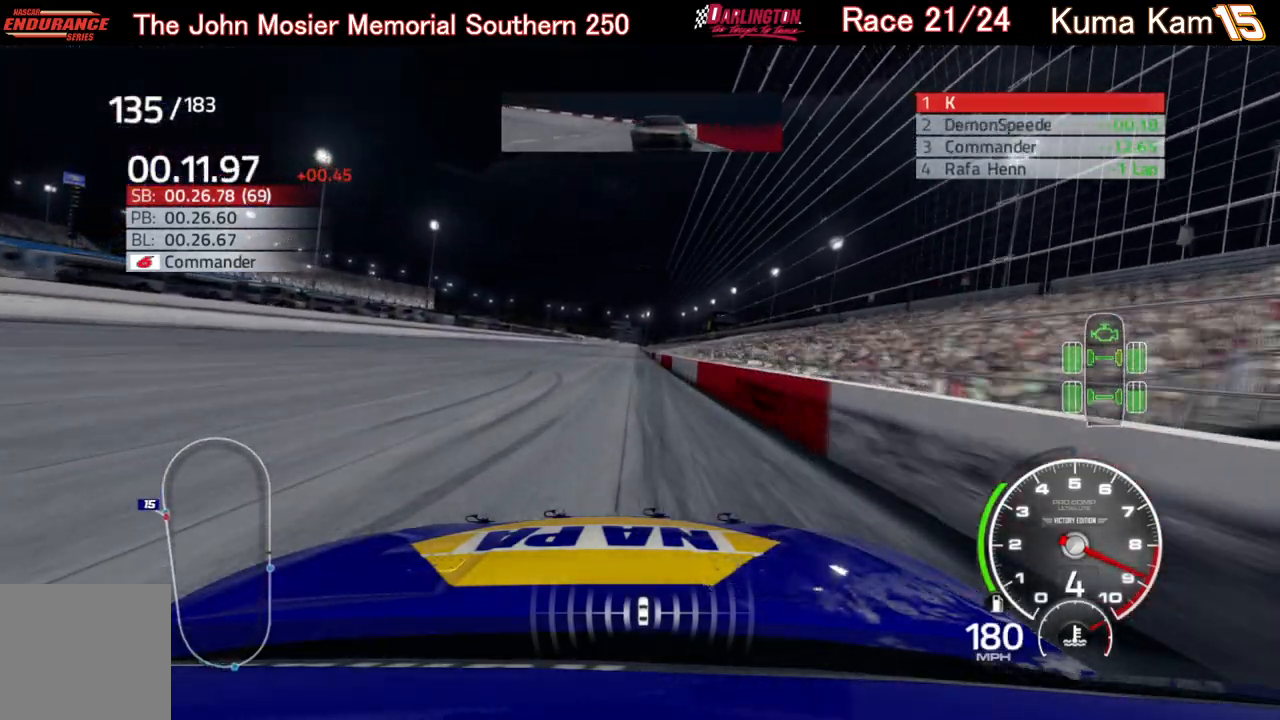
{"buttons": ["R2"], "left_stick": "center", "right_stick": "center", "events": [[183, "left_stick", "up-right"], [300, "left_stick", "center"]]}
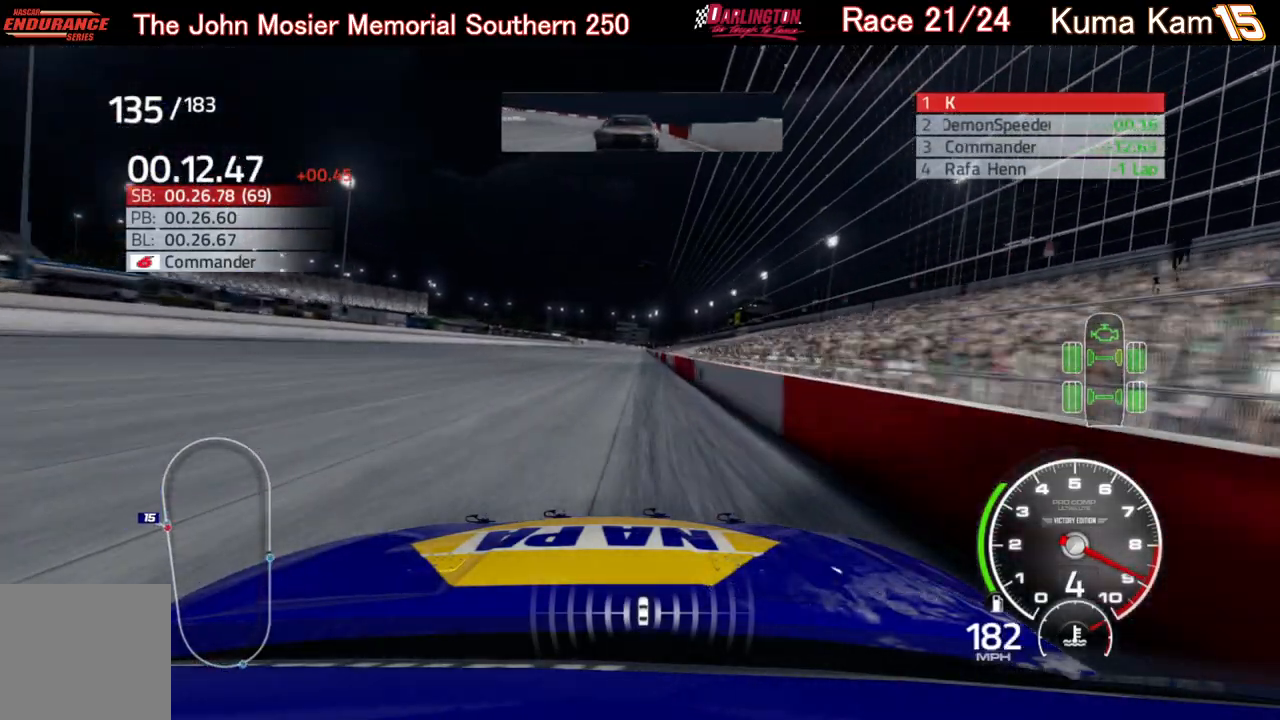
{"buttons": ["R2"], "left_stick": "center", "right_stick": "center", "events": [[17, "left_stick", "up-right"], [150, "left_stick", "center"], [317, "left_stick", "up-right"], [417, "left_stick", "center"]]}
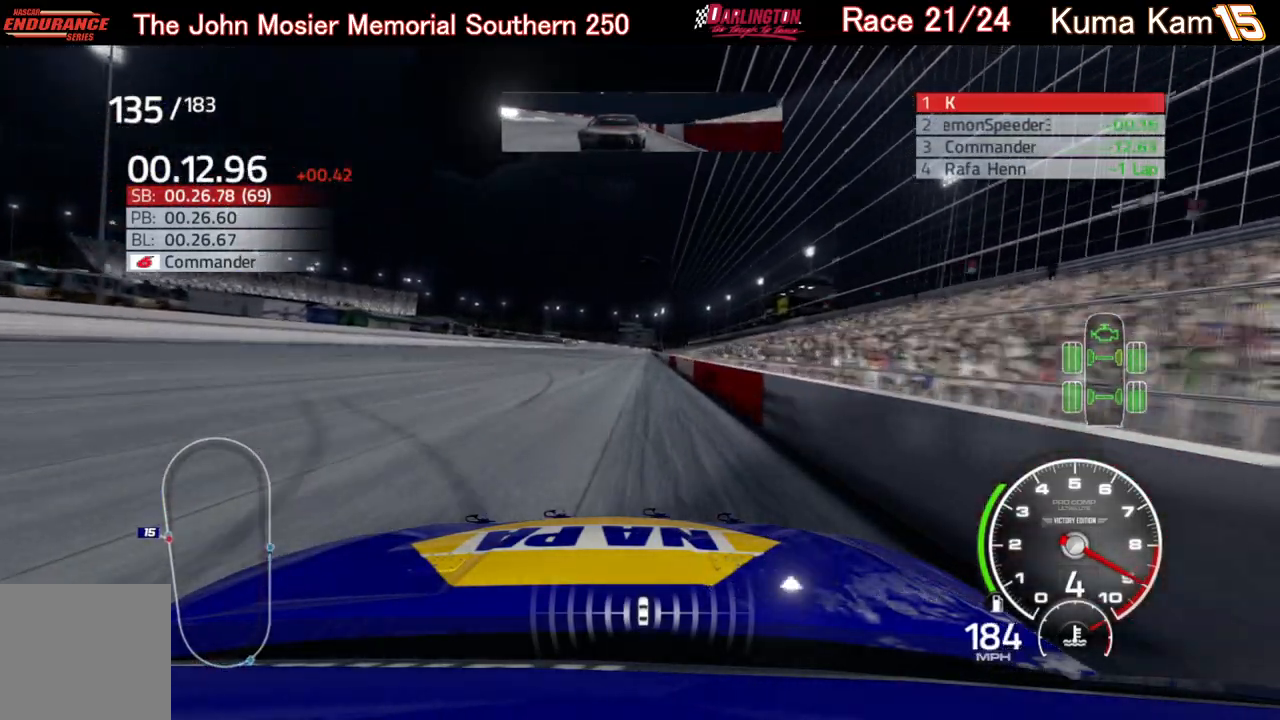
{"buttons": ["R2"], "left_stick": "center", "right_stick": "center", "events": [[100, "left_stick", "right"], [200, "left_stick", "center"], [350, "left_stick", "right"], [450, "left_stick", "center"]]}
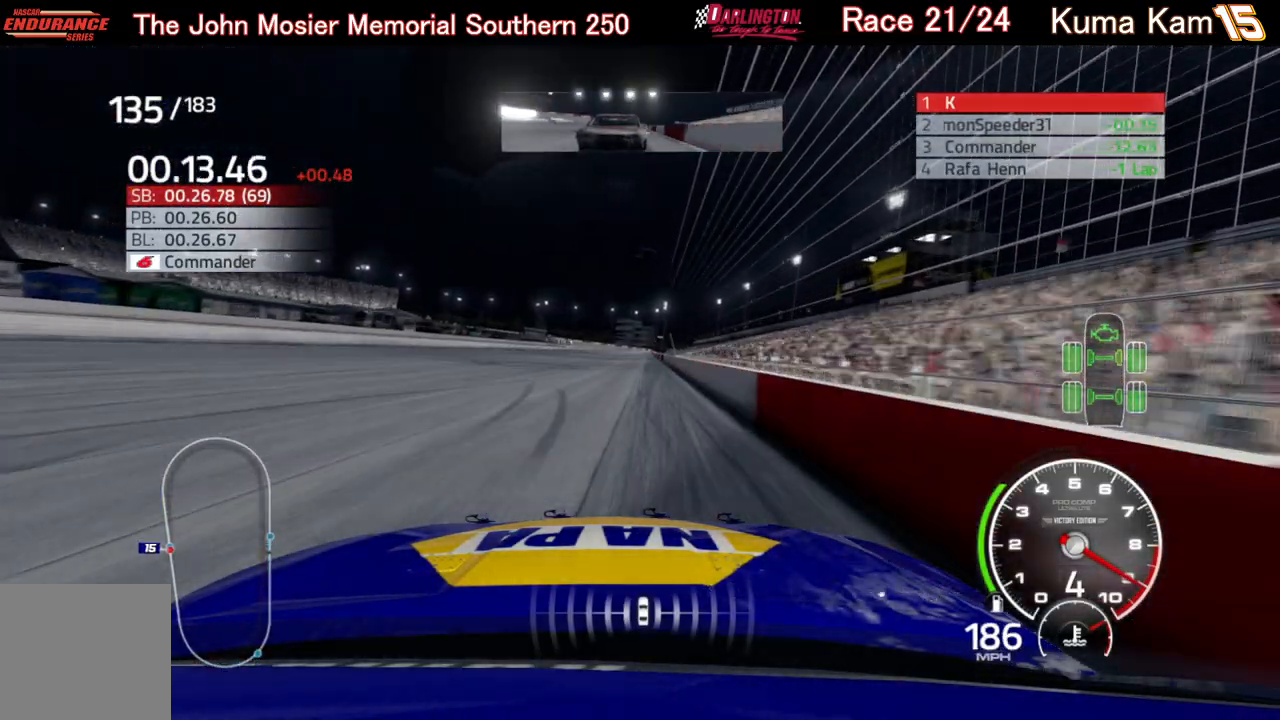
{"buttons": ["R2"], "left_stick": "center", "right_stick": "center", "events": [[117, "left_stick", "right"], [200, "left_stick", "center"], [367, "left_stick", "right"], [450, "left_stick", "center"]]}
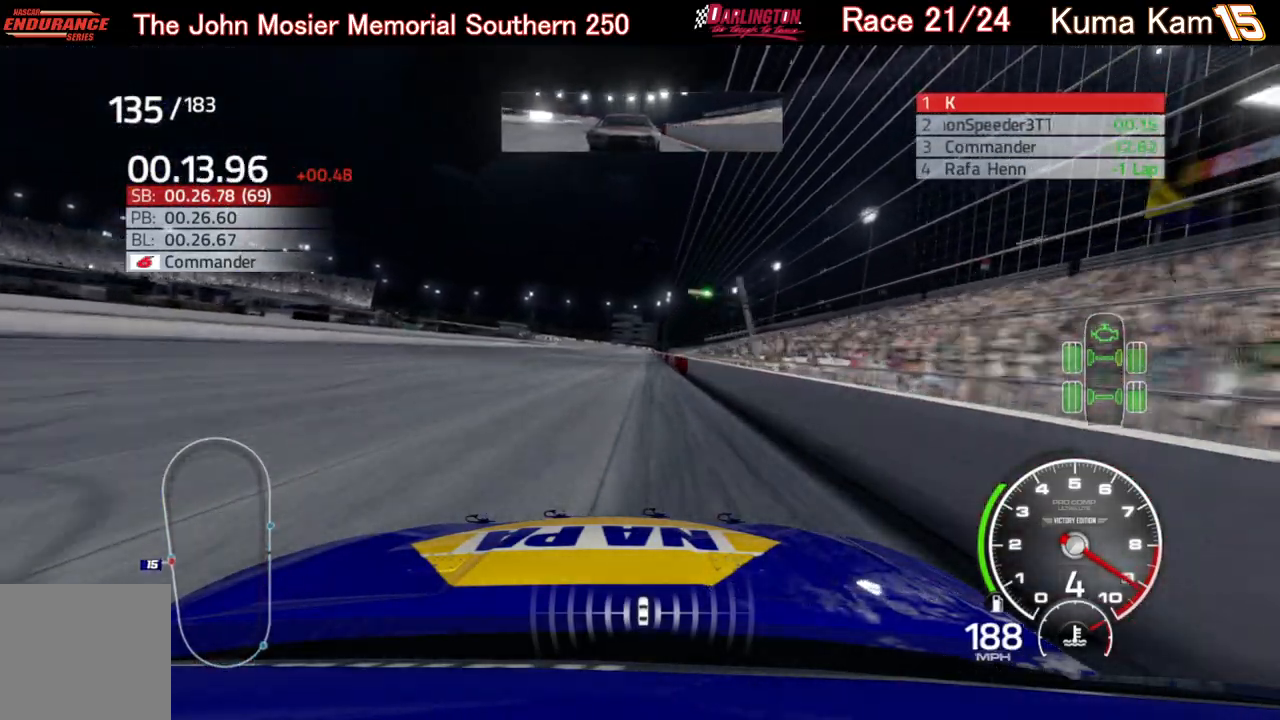
{"buttons": ["R2"], "left_stick": "center", "right_stick": "center", "events": [[100, "left_stick", "right"], [217, "left_stick", "center"], [350, "left_stick", "right"], [433, "left_stick", "center"]]}
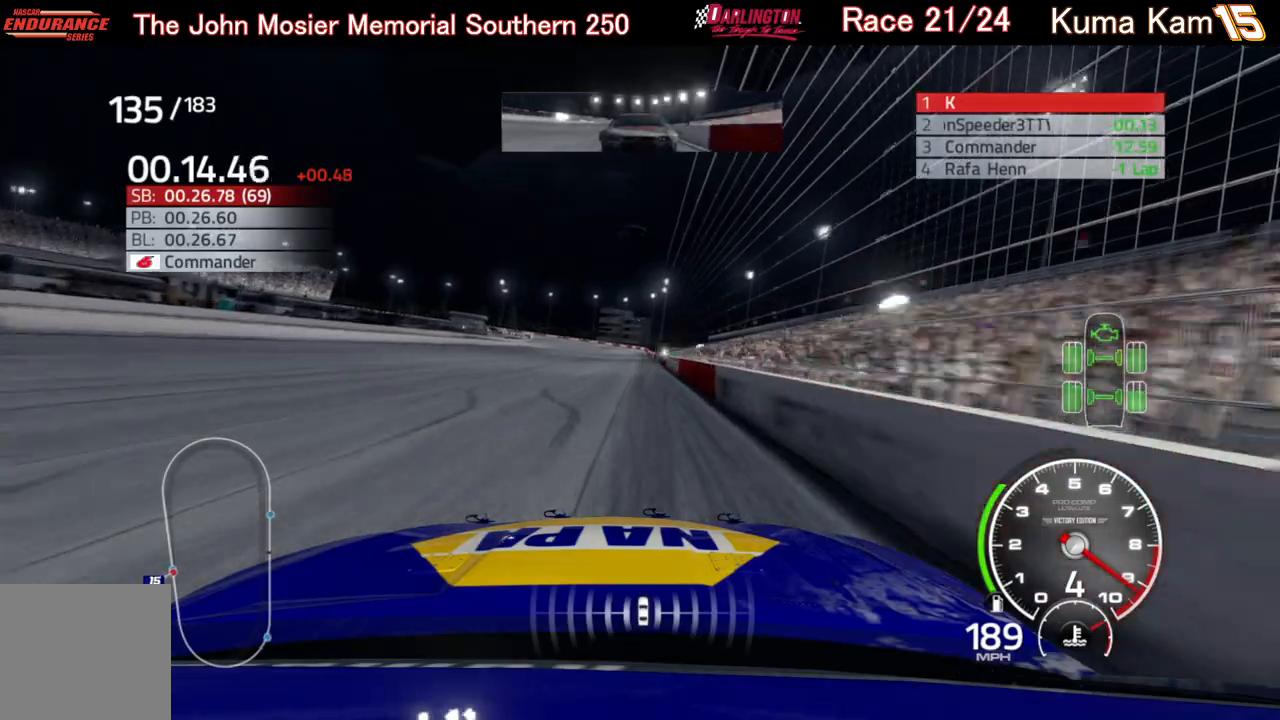
{"buttons": ["R2"], "left_stick": "center", "right_stick": "center", "events": []}
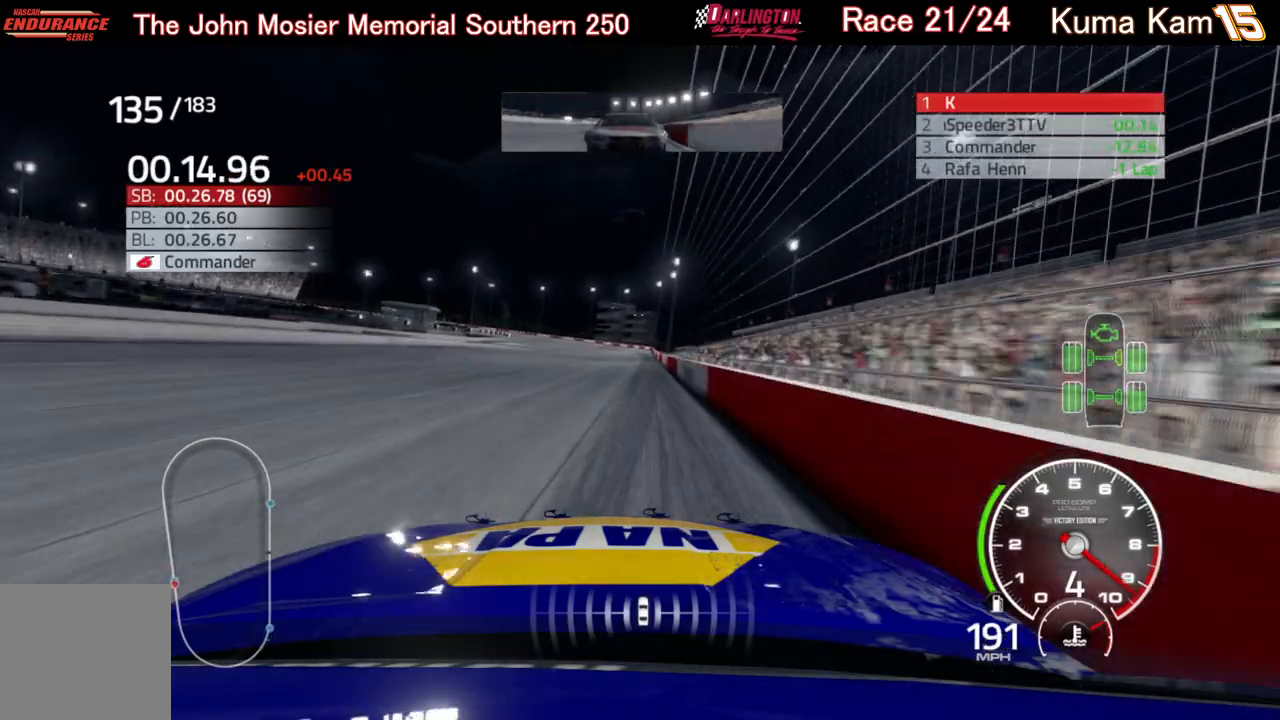
{"buttons": ["R2"], "left_stick": "center", "right_stick": "center", "events": [[117, "left_stick", "right"], [233, "left_stick", "center"], [400, "left_stick", "left"], [467, "left_stick", "center"]]}
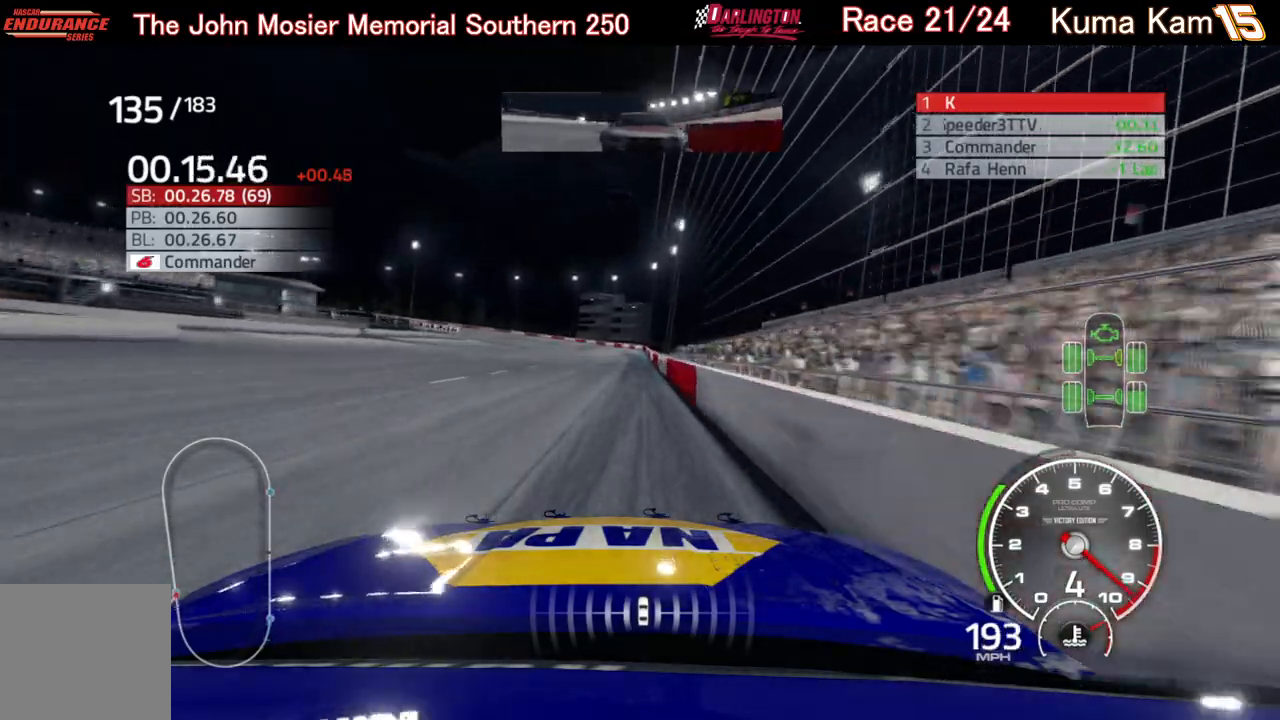
{"buttons": ["R2"], "left_stick": "left", "right_stick": "center", "events": [[133, "left_stick", "right"], [233, "left_stick", "center"], [400, "left_stick", "left"]]}
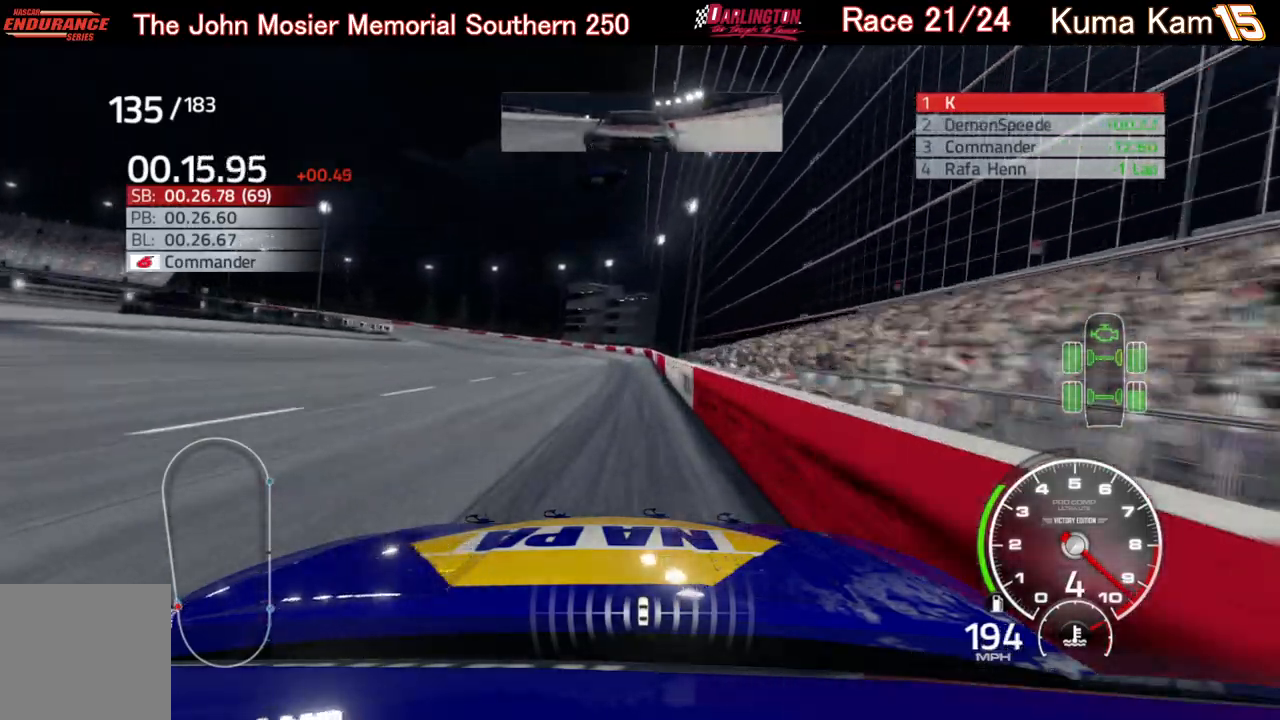
{"buttons": ["R2"], "left_stick": "left", "right_stick": "center", "events": []}
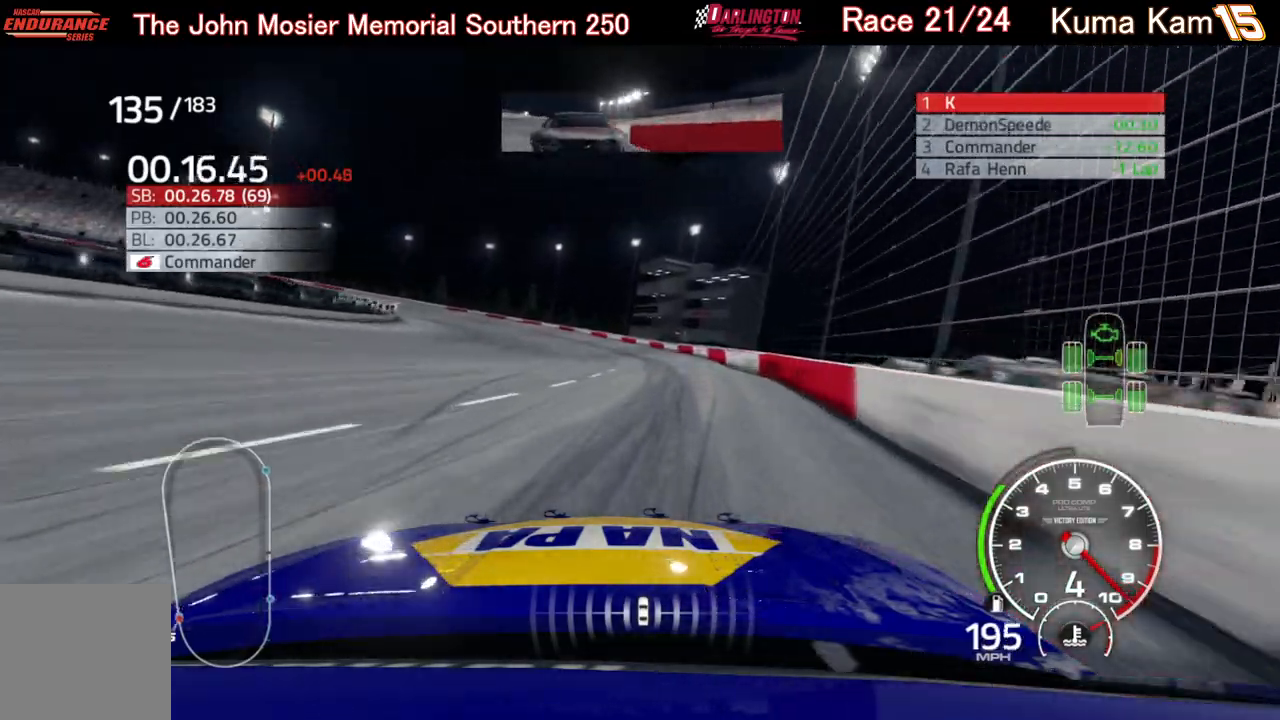
{"buttons": ["L2"], "left_stick": "left", "right_stick": "center", "events": [[67, "R2", "up"], [150, "L2", "down"]]}
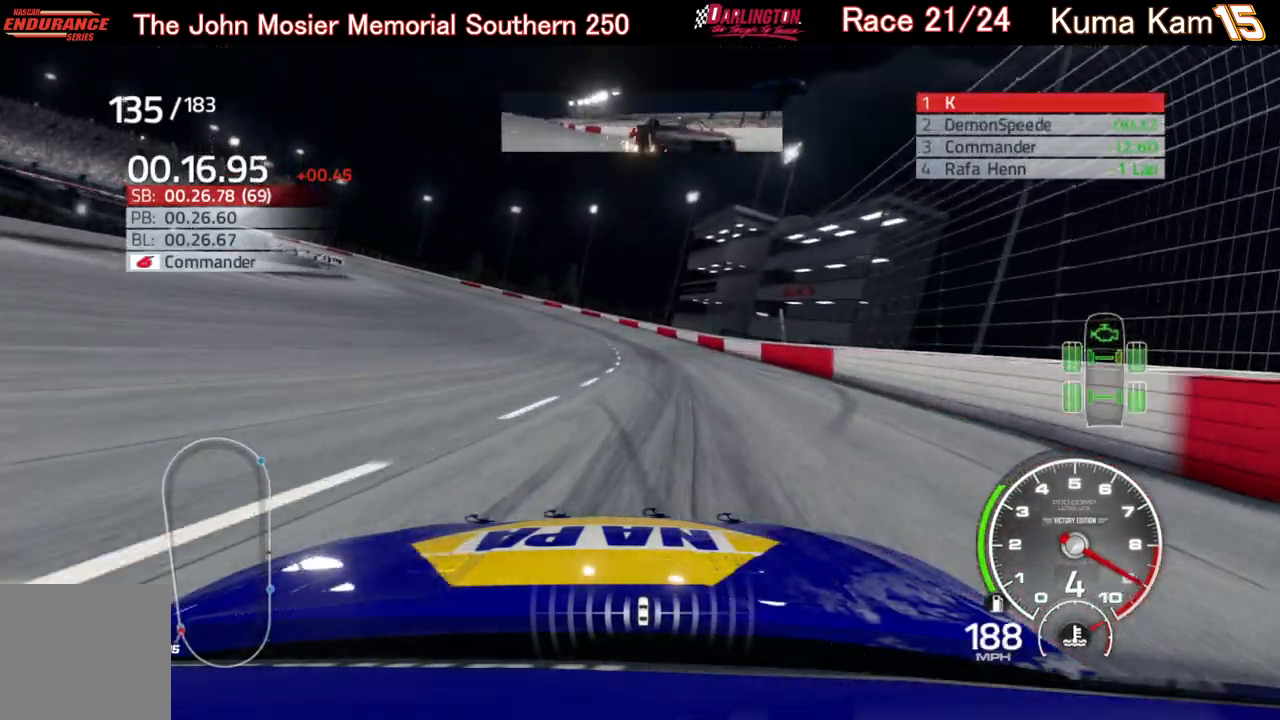
{"buttons": ["L2"], "left_stick": "left", "right_stick": "center", "events": []}
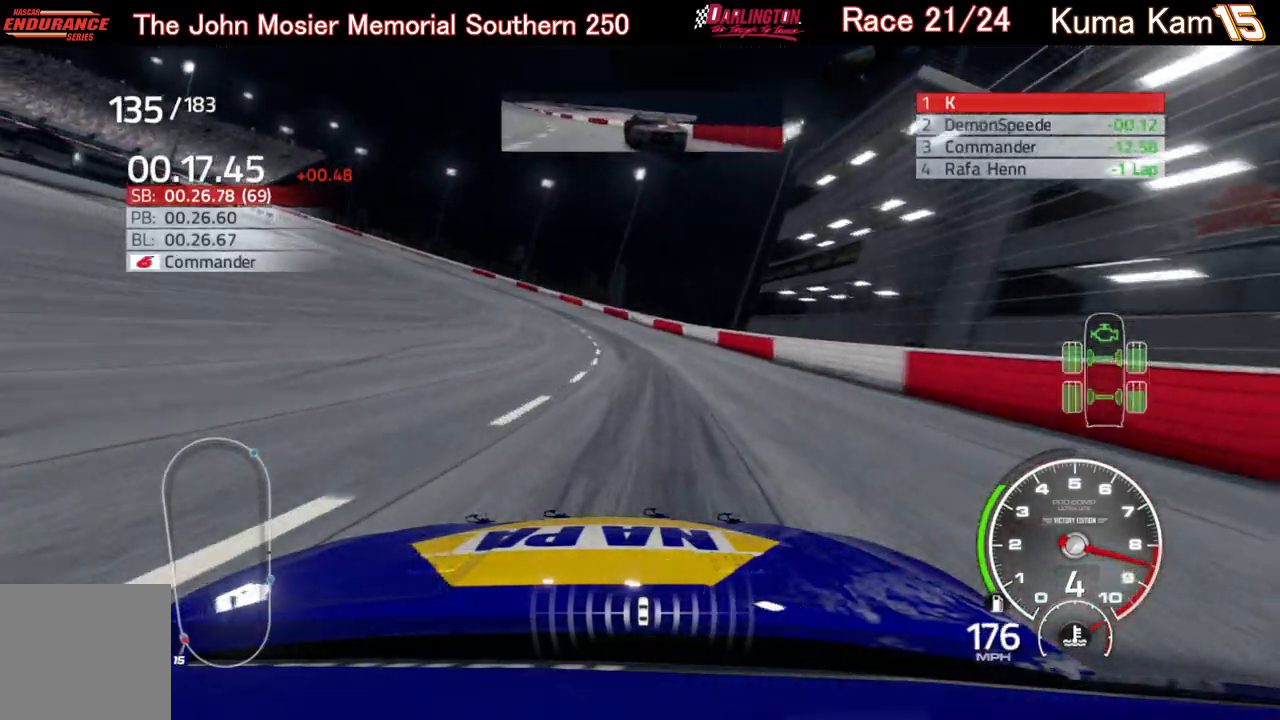
{"buttons": ["L2"], "left_stick": "left", "right_stick": "center", "events": [[17, "L2", "up"], [67, "L2", "down"]]}
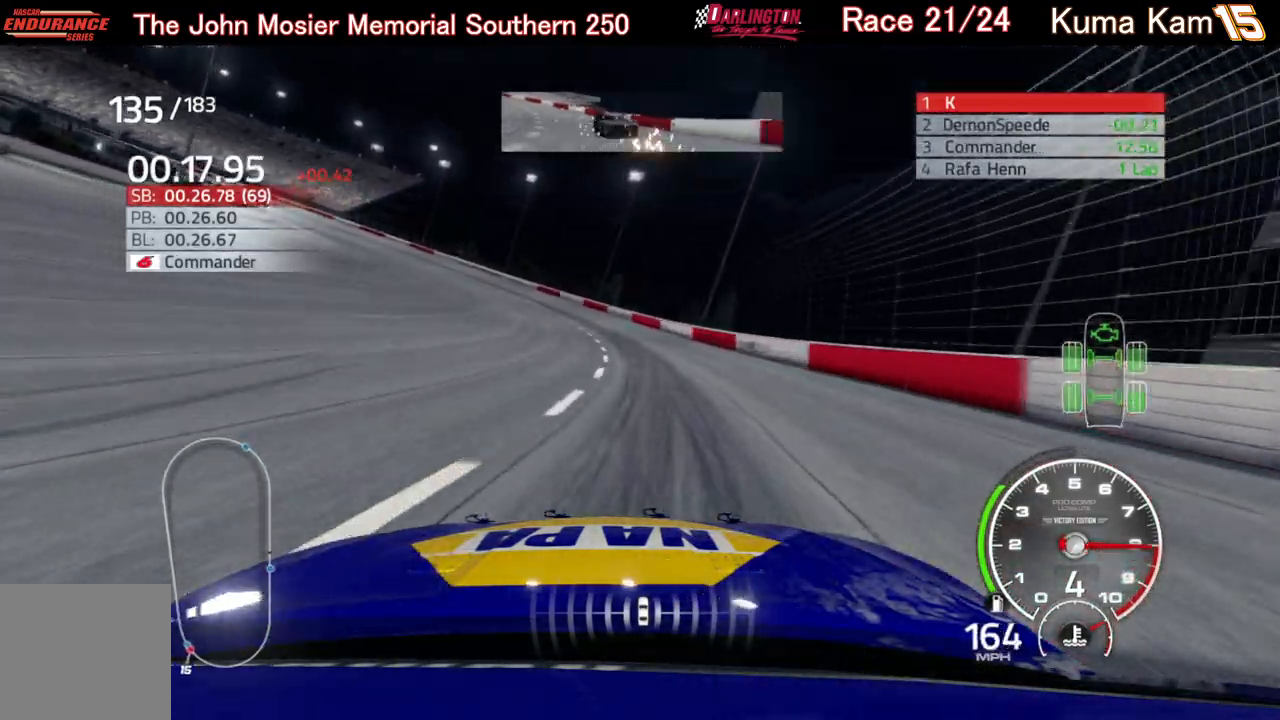
{"buttons": ["L2"], "left_stick": "left", "right_stick": "center", "events": []}
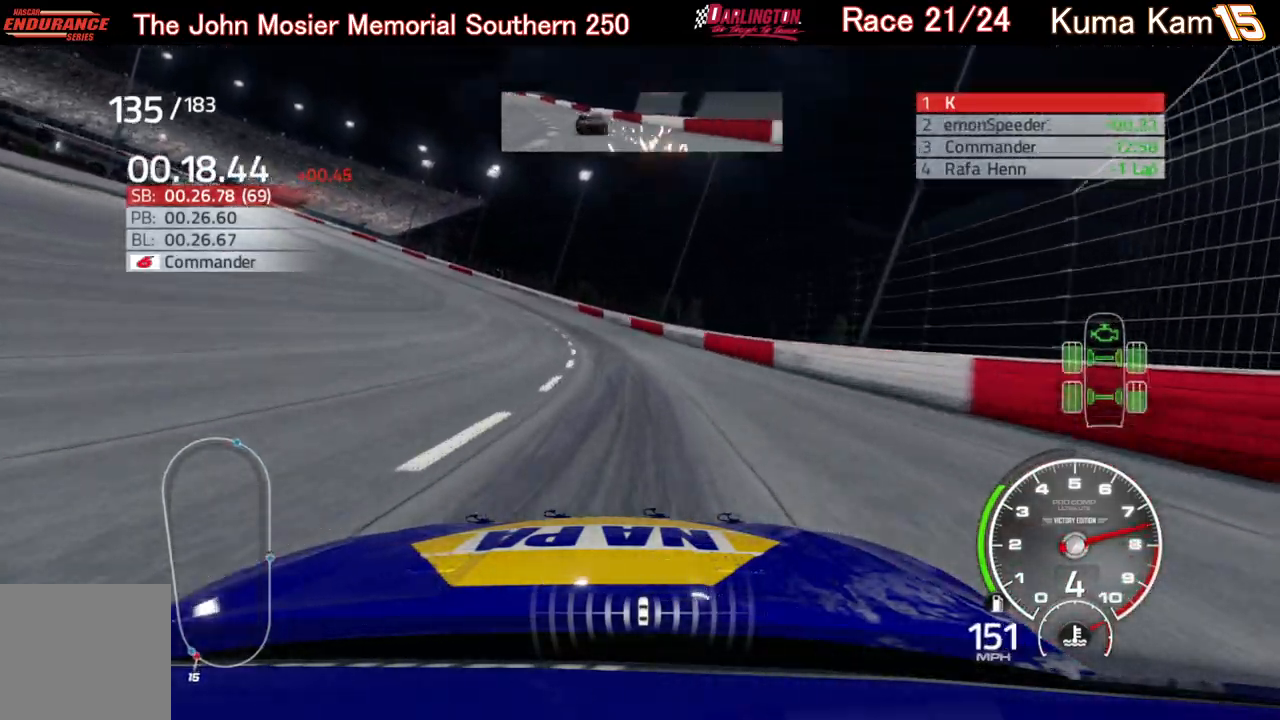
{"buttons": [], "left_stick": "left", "right_stick": "center", "events": [[117, "L2", "up"]]}
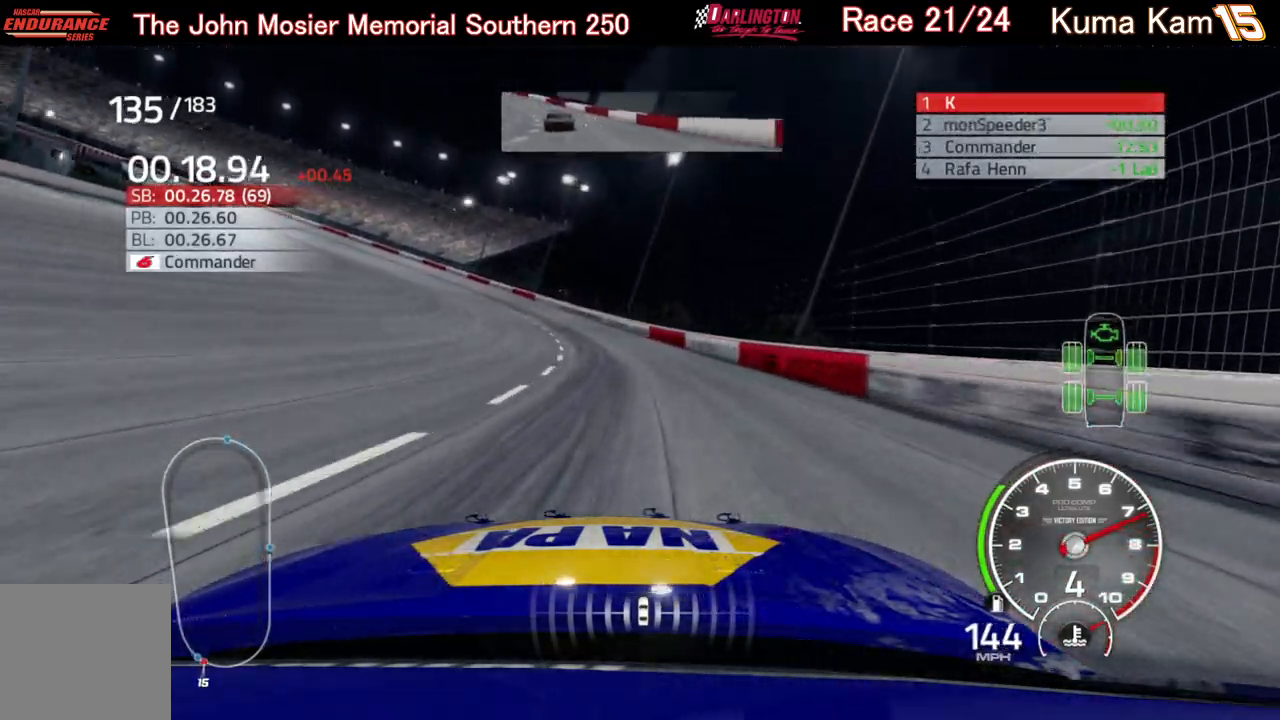
{"buttons": ["R2"], "left_stick": "left", "right_stick": "center", "events": [[117, "R2", "down"]]}
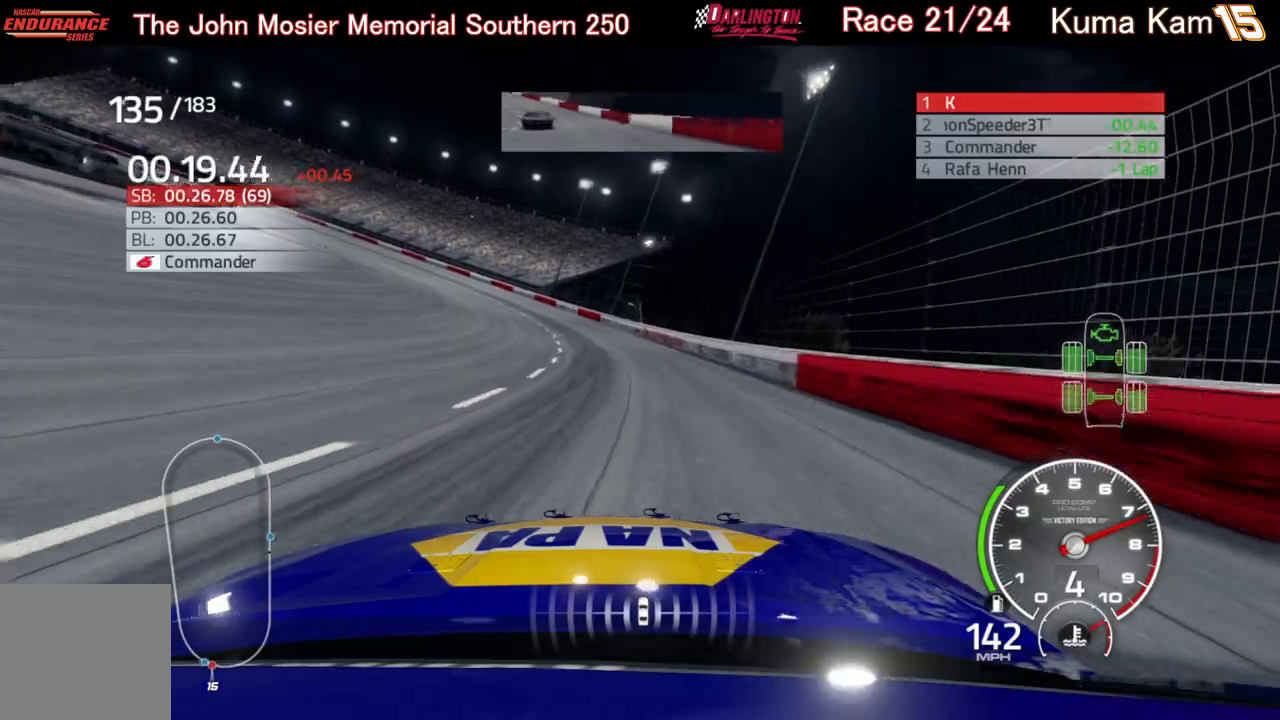
{"buttons": ["R2"], "left_stick": "left", "right_stick": "center", "events": [[433, "left_stick", "center"], [500, "left_stick", "left"]]}
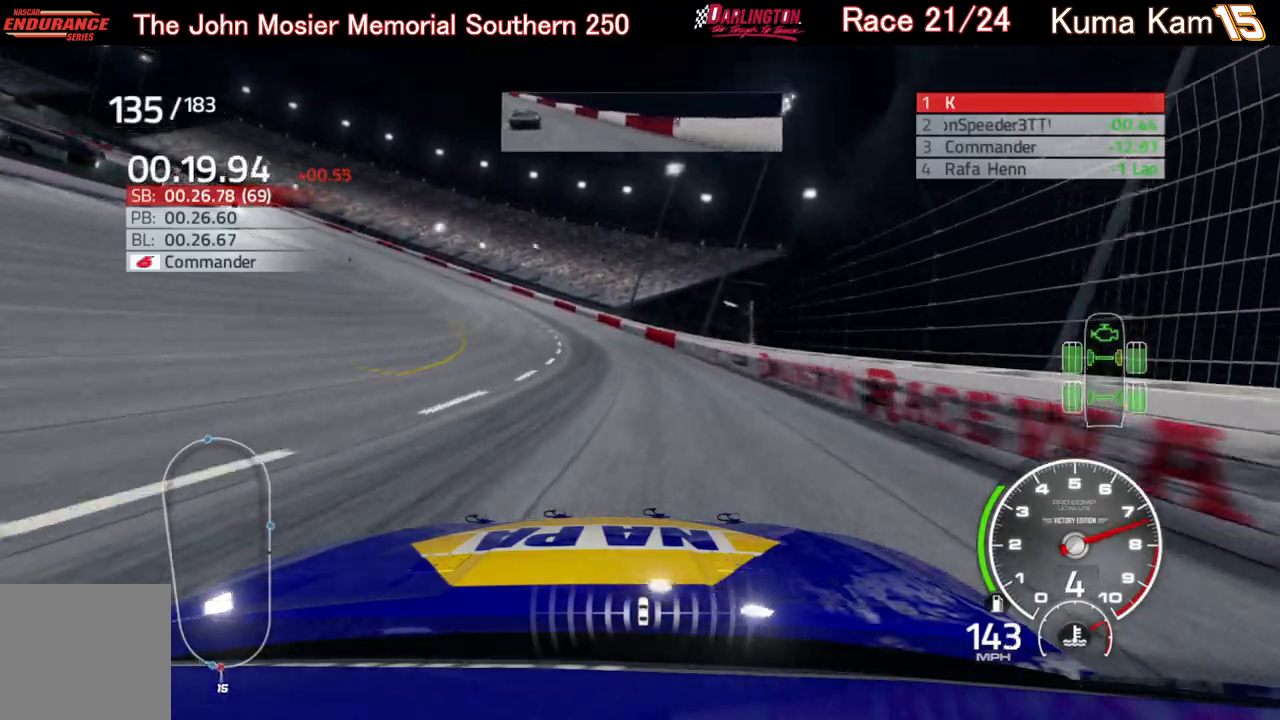
{"buttons": ["R2"], "left_stick": "left", "right_stick": "center", "events": []}
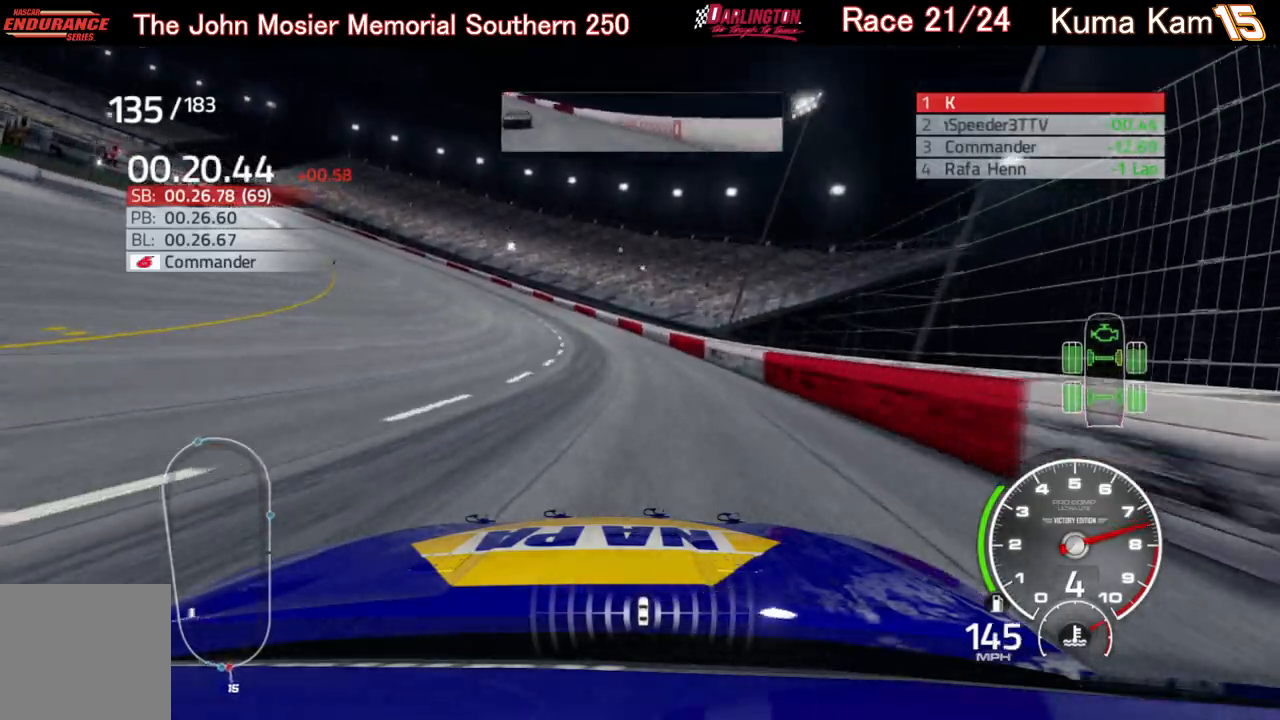
{"buttons": ["R2"], "left_stick": "left", "right_stick": "center", "events": []}
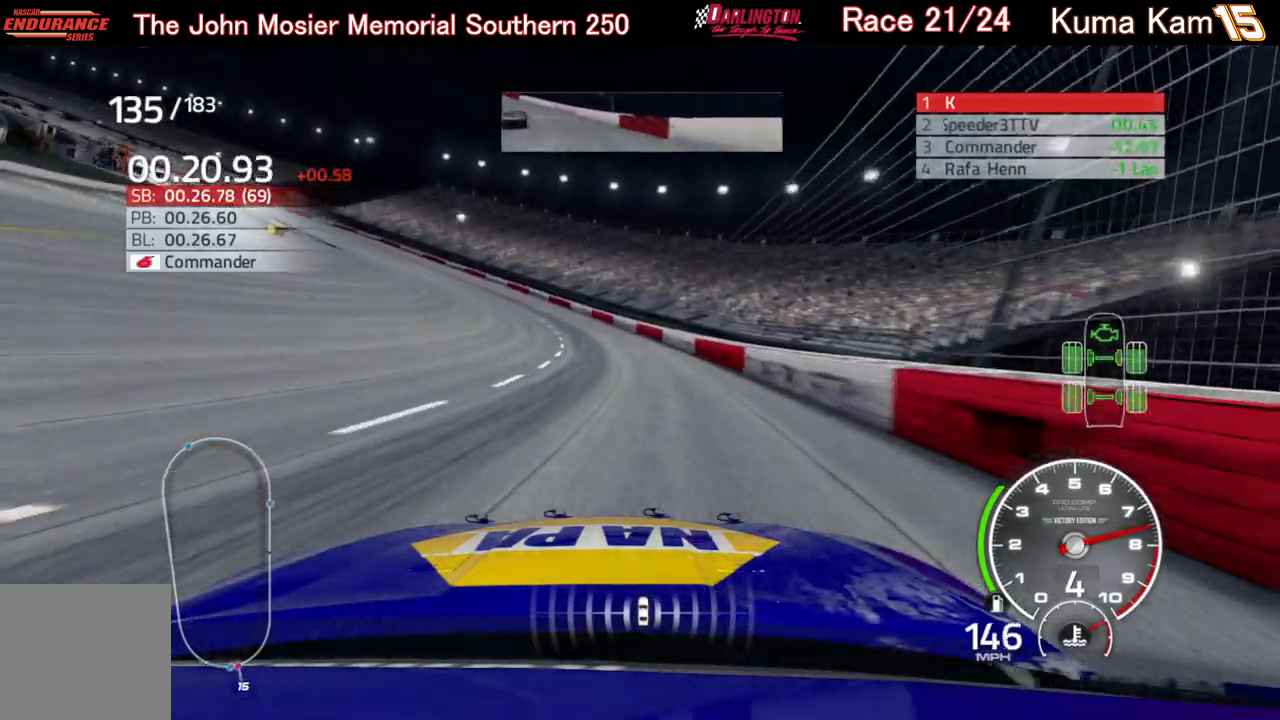
{"buttons": ["R2"], "left_stick": "left", "right_stick": "center", "events": []}
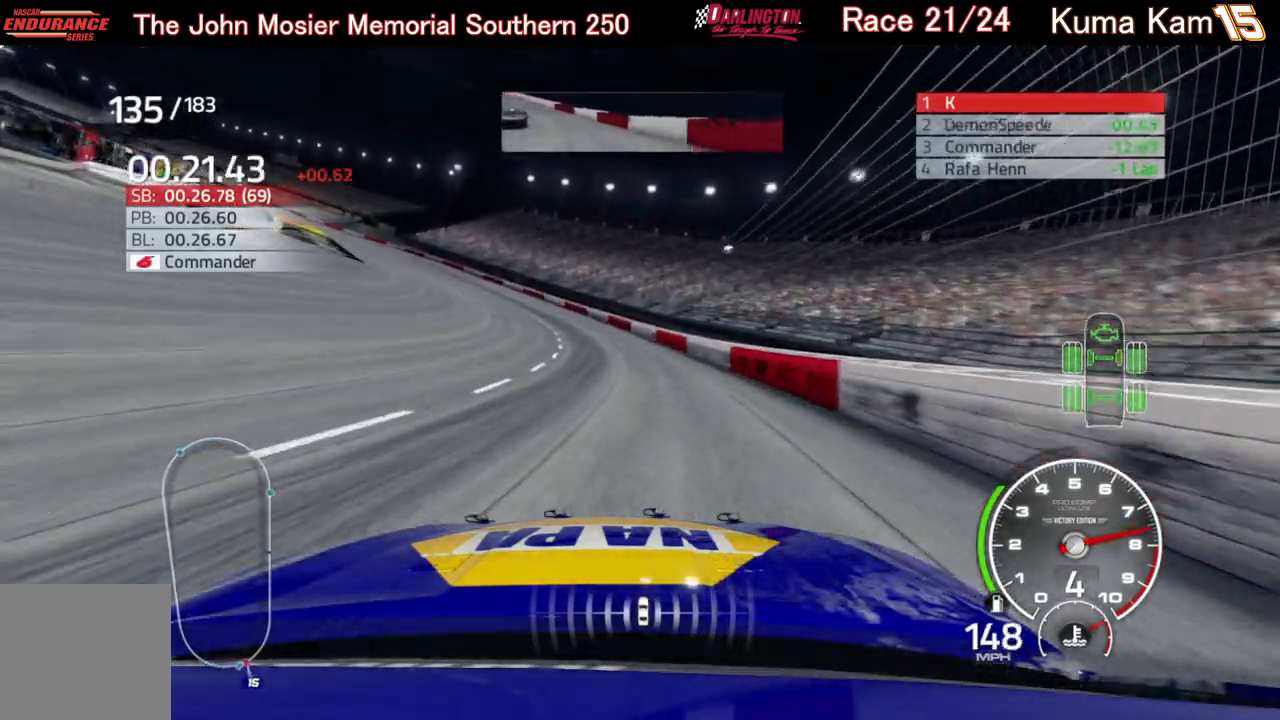
{"buttons": ["R2"], "left_stick": "center", "right_stick": "center", "events": [[433, "left_stick", "center"]]}
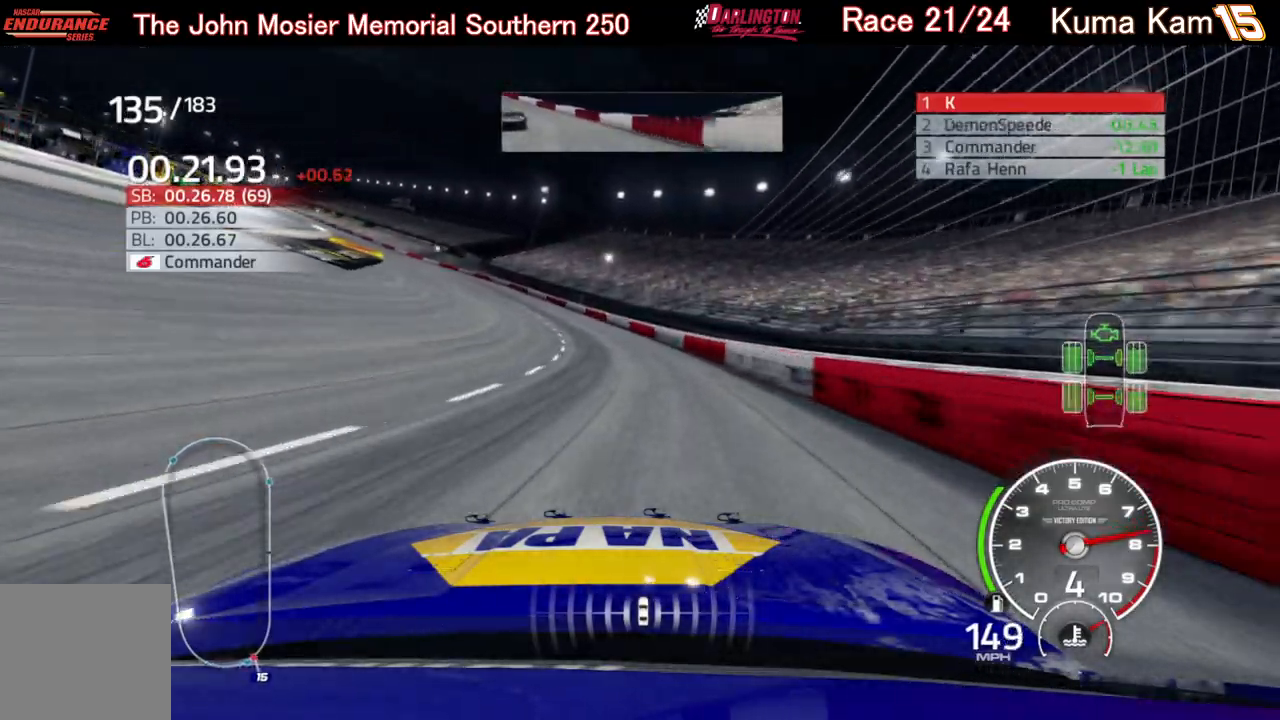
{"buttons": ["R2"], "left_stick": "left", "right_stick": "center", "events": [[33, "left_stick", "left"]]}
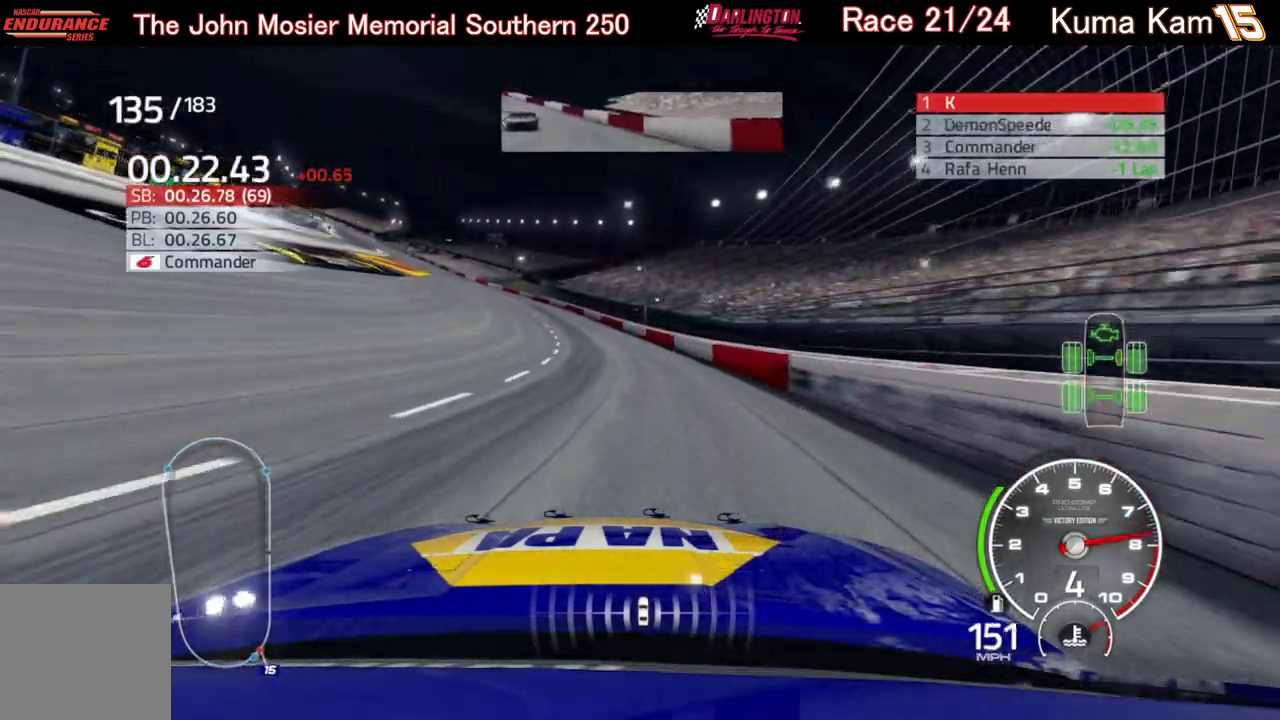
{"buttons": ["R2"], "left_stick": "left", "right_stick": "center", "events": []}